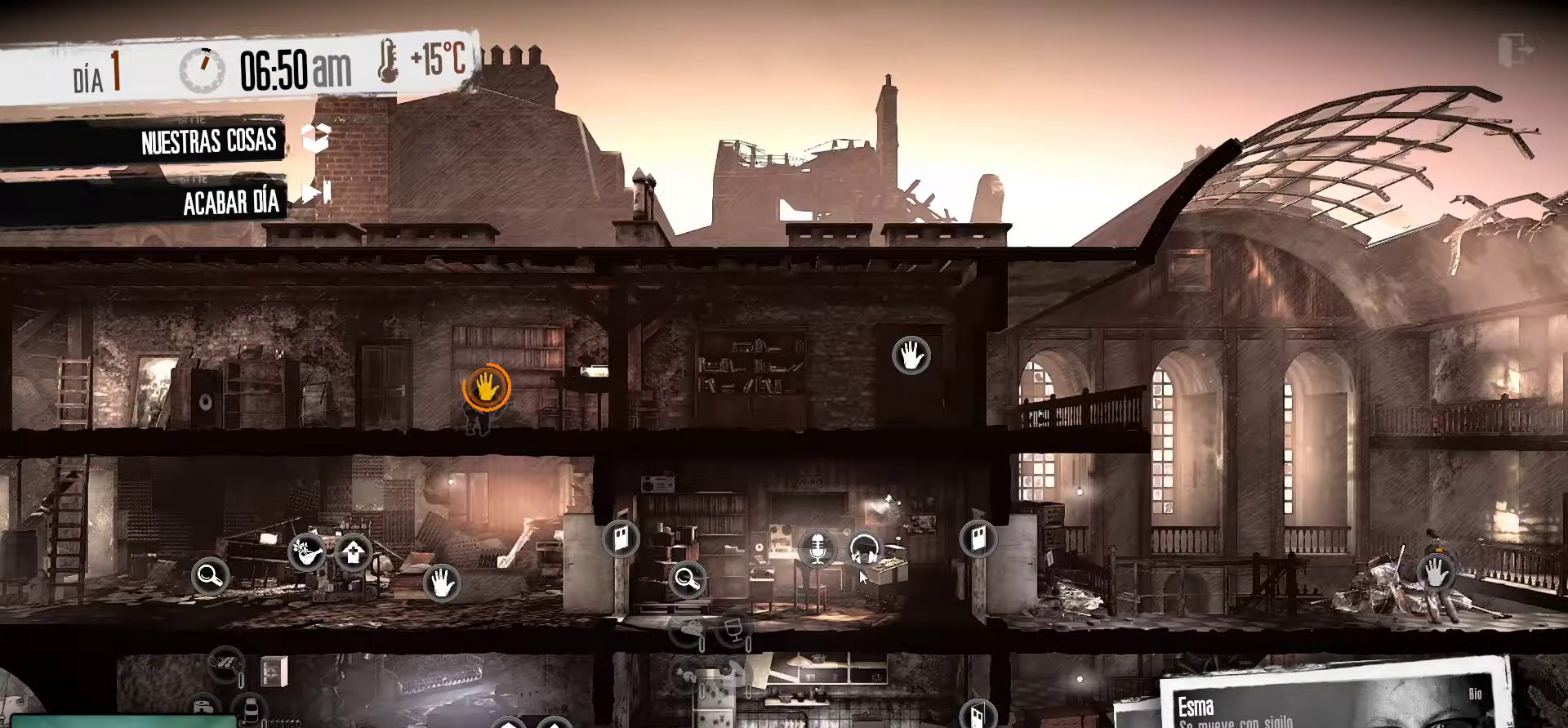
Gameplay with keyboard and mouse; each line is a JSON object with the keys and mouse buttons held at the frame after it. "events" lists presses ("down") and releases ("up") of "1", "2", "3", "4", "5", "a", "alt", "c", "caps_lock", "ctrl", "d", "e", "f", "g", "q", "r", "s", "shift", "space", "t", "tab", "v", "w", "x", "z", "mouse_left", "mouse_wheel" and "mouse_right" between this image and that frame as [ms after this image, input, new state], when the widget could be followed in between. "mouse_left", "mouse_wheel", "mouse_right" = the "left", "wheel", "right" buttons of the "mouse" list. No other keys are recorded. "wheel" means that the mouse wheel is clicked or scrolled. "mouse_move" is the direction in which the mouse moves at that frame (one of eight, or "still"), when it could be read.
{"keys": [], "mouse": [], "mouse_move": "right", "events": []}
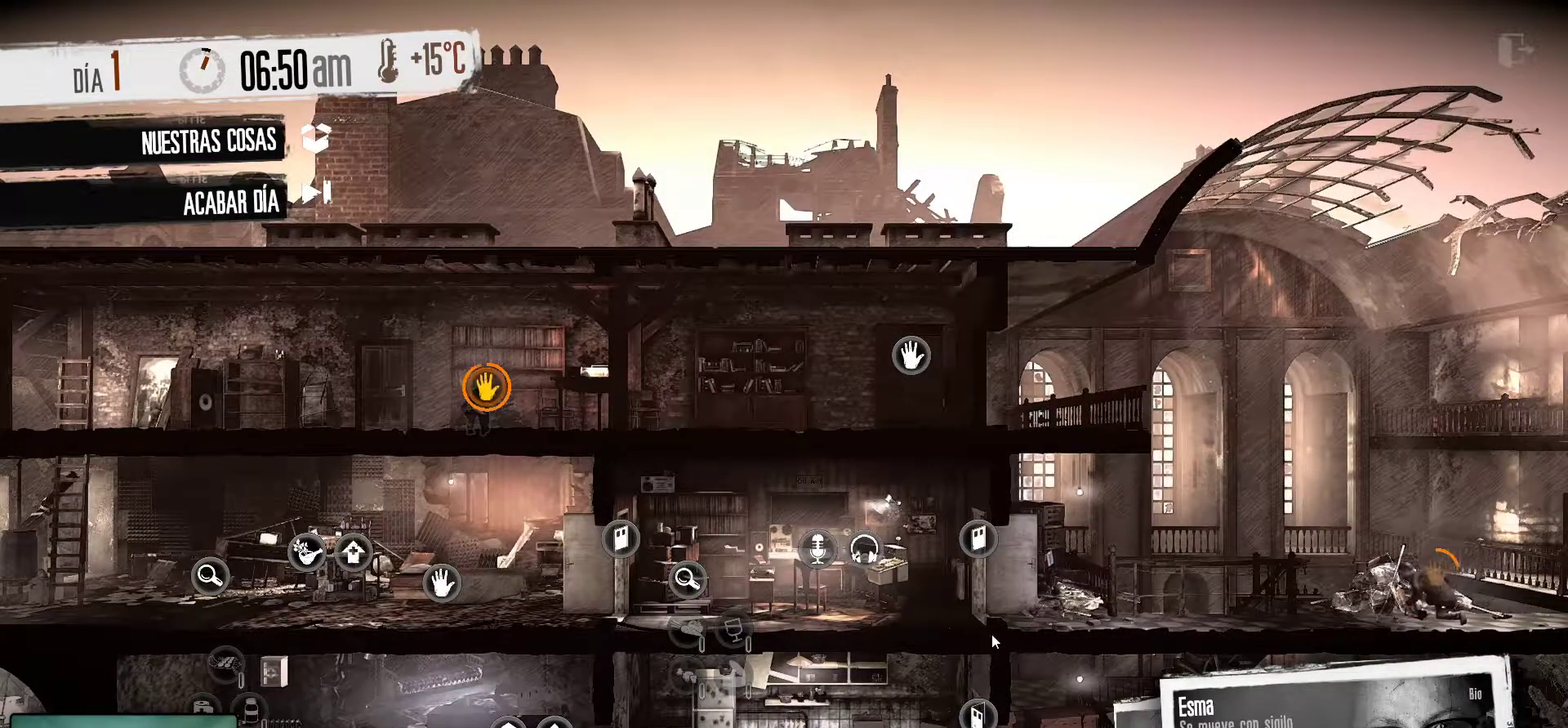
{"keys": [], "mouse": [], "mouse_move": "still", "events": []}
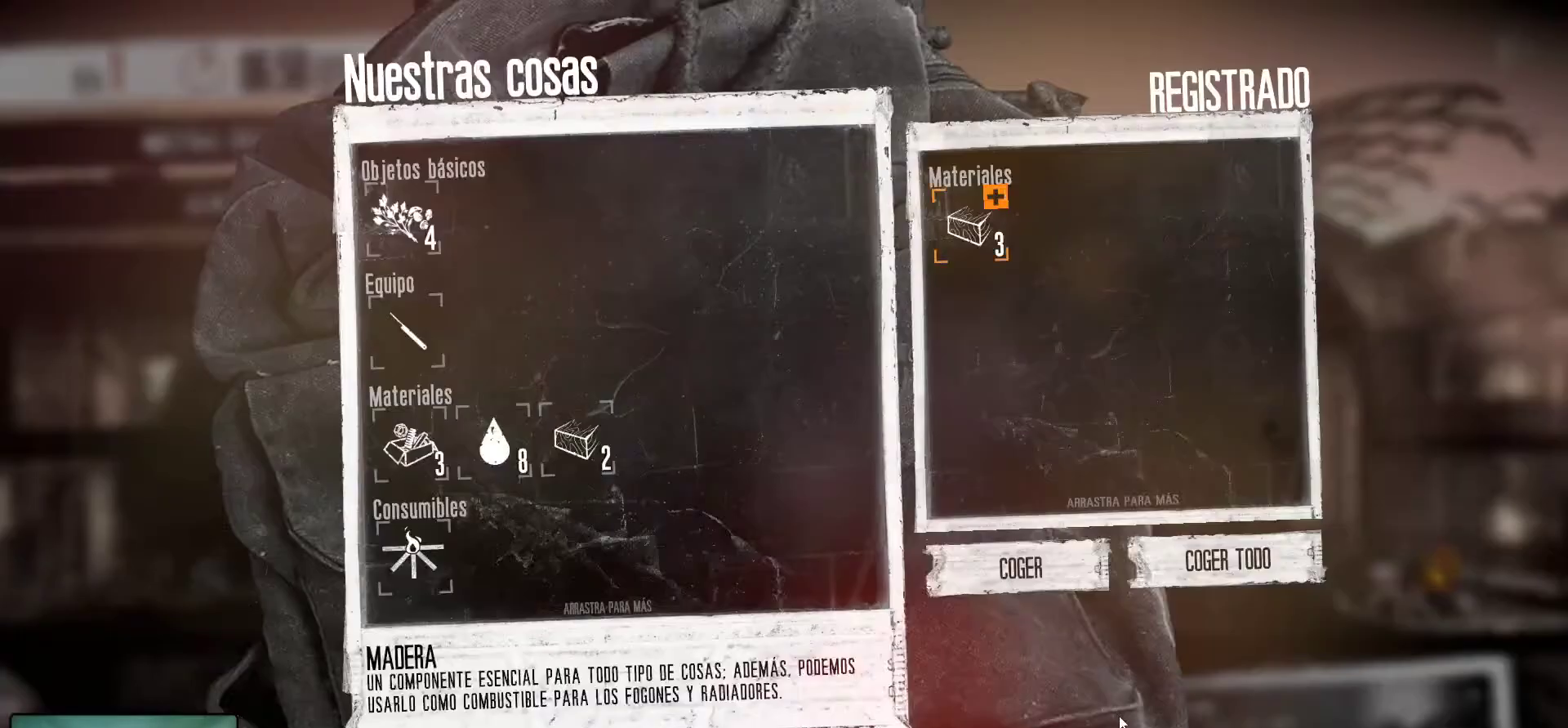
{"keys": [], "mouse": [], "mouse_move": "still", "events": [[400, "mouse_left", "down"], [500, "mouse_left", "up"]]}
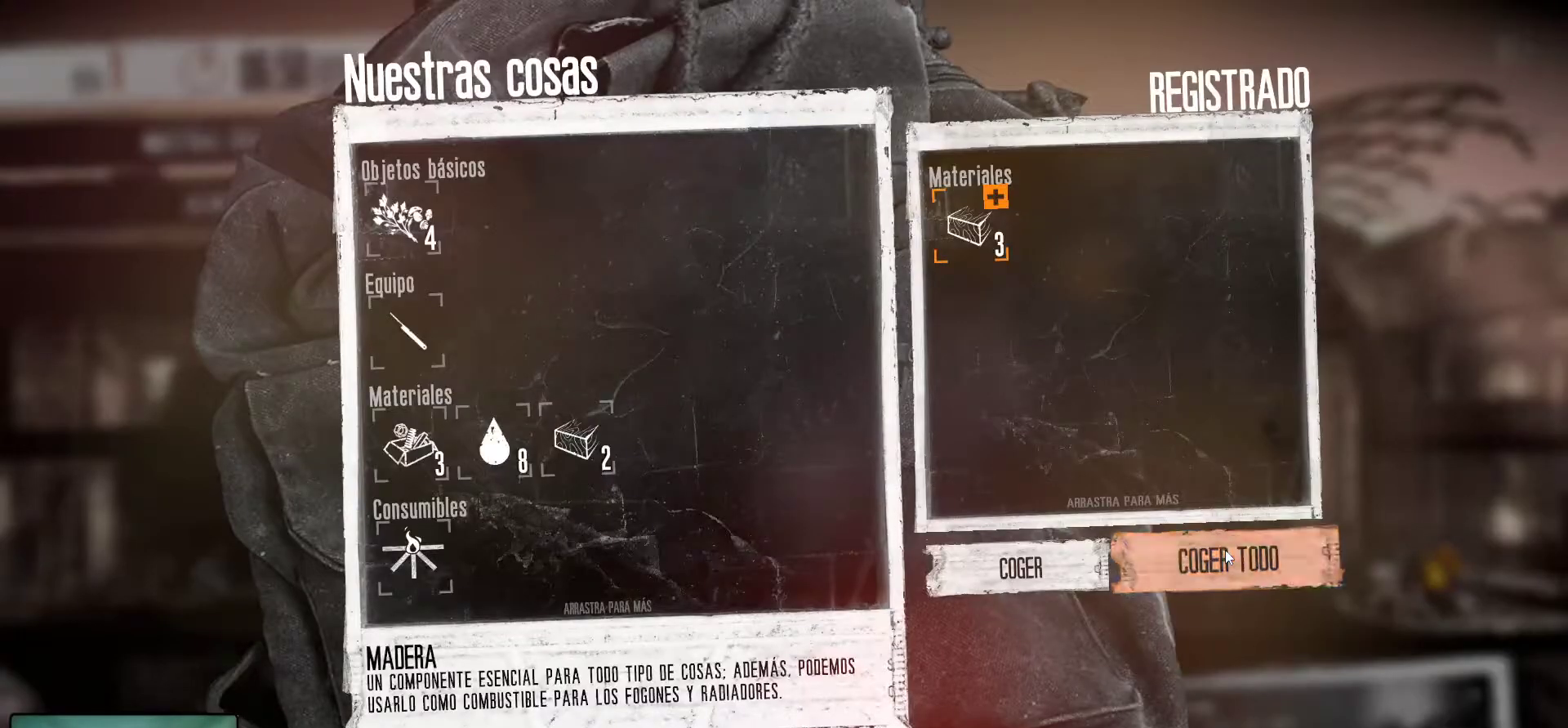
{"keys": [], "mouse": [], "mouse_move": "still", "events": []}
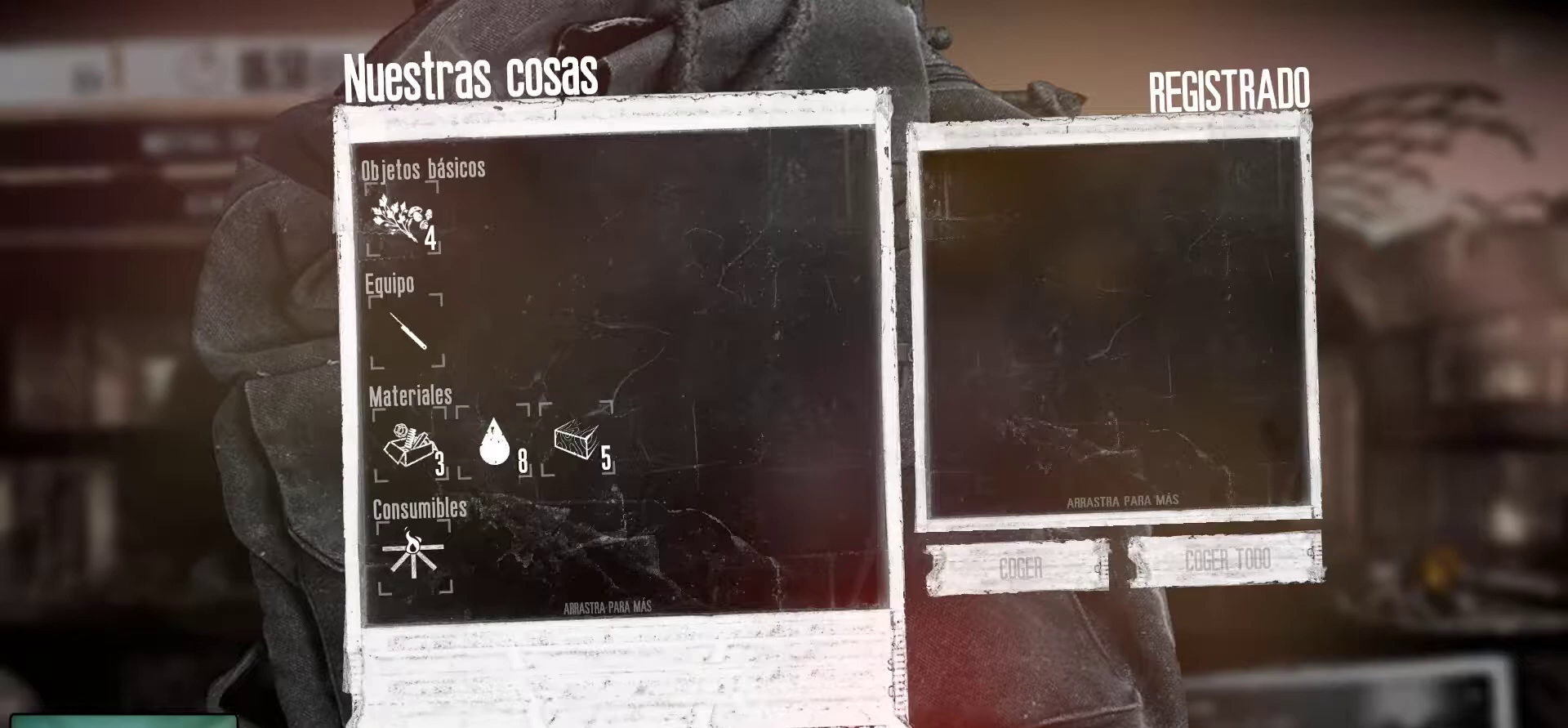
{"keys": [], "mouse": [], "mouse_move": "up-left", "events": [[200, "mouse_left", "down"], [300, "mouse_left", "up"]]}
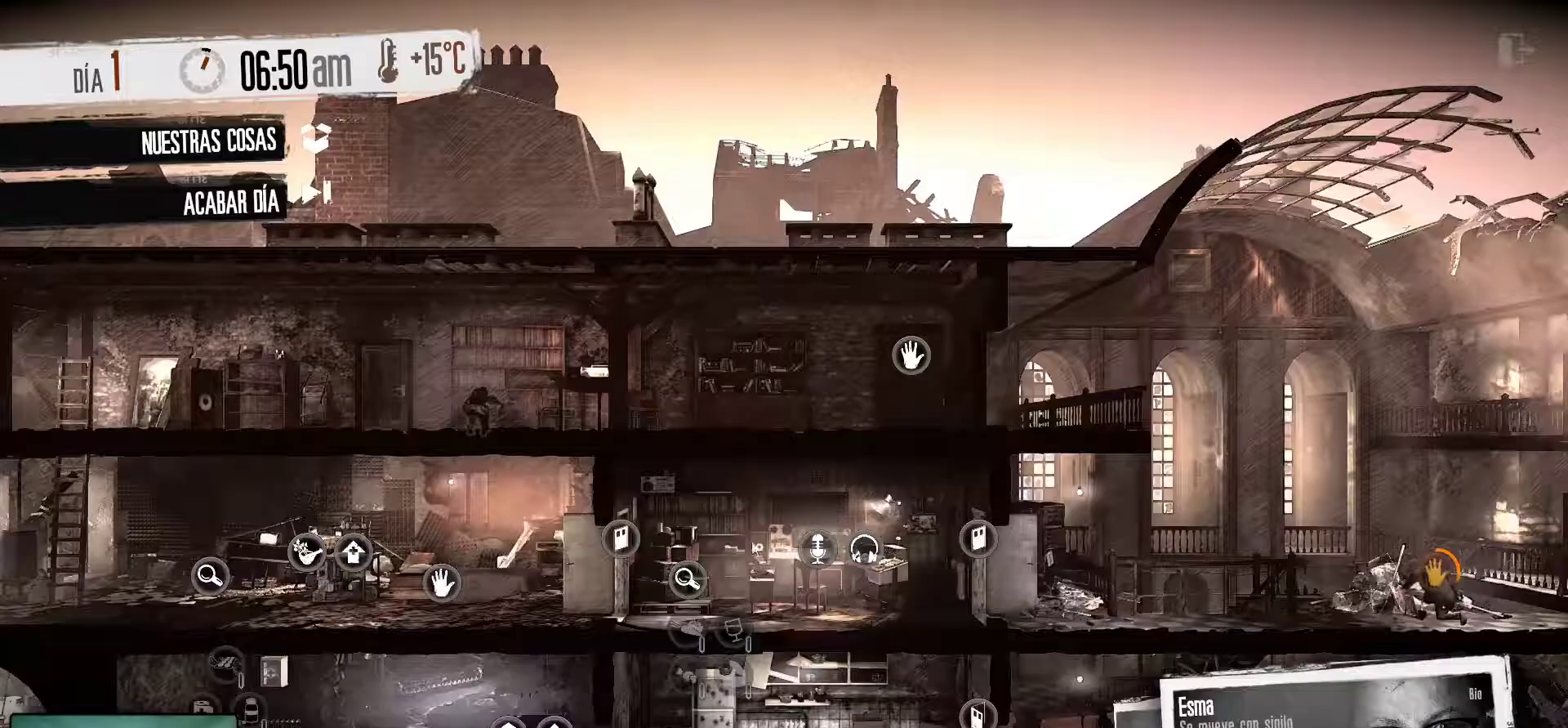
{"keys": [], "mouse": [], "mouse_move": "still", "events": []}
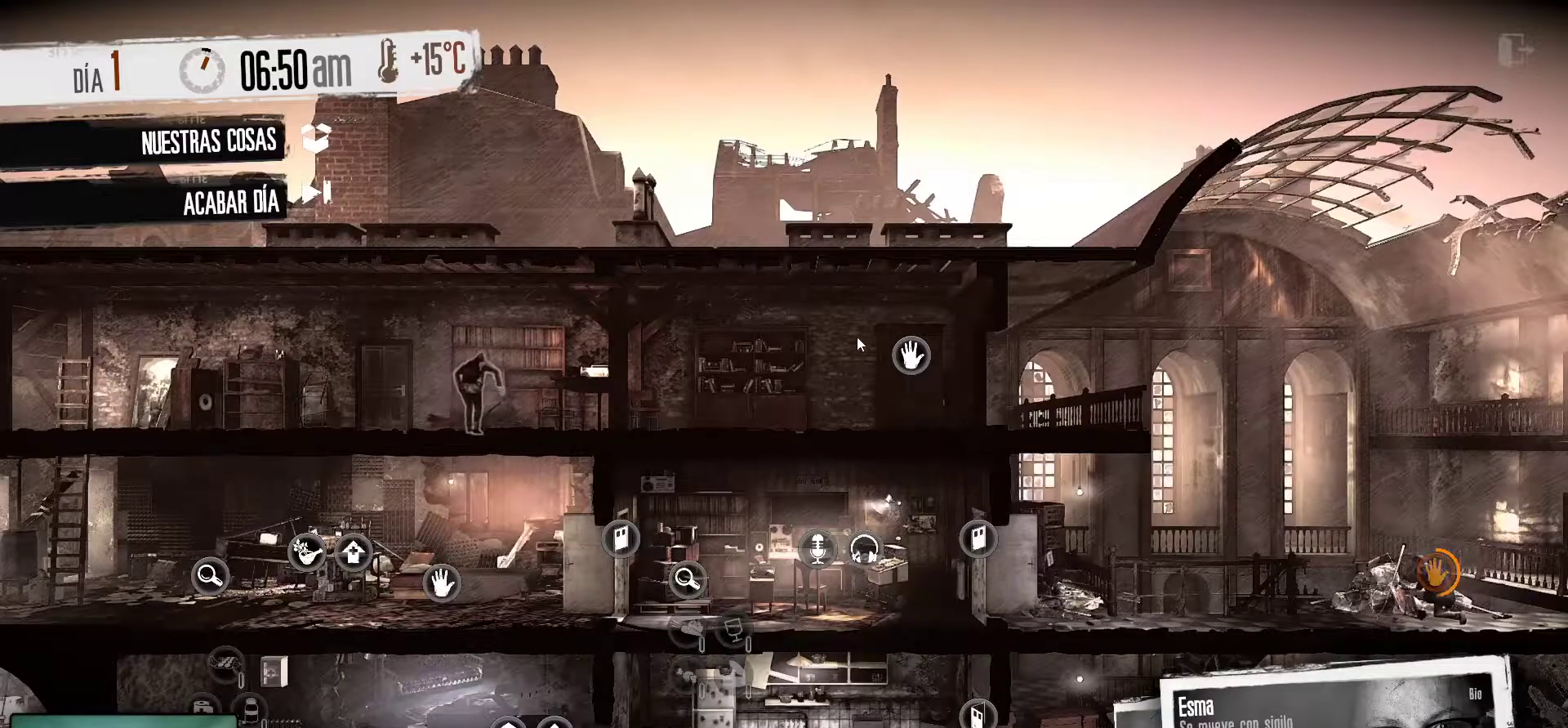
{"keys": [], "mouse": [], "mouse_move": "still", "events": [[233, "mouse_right", "down"], [383, "mouse_right", "up"]]}
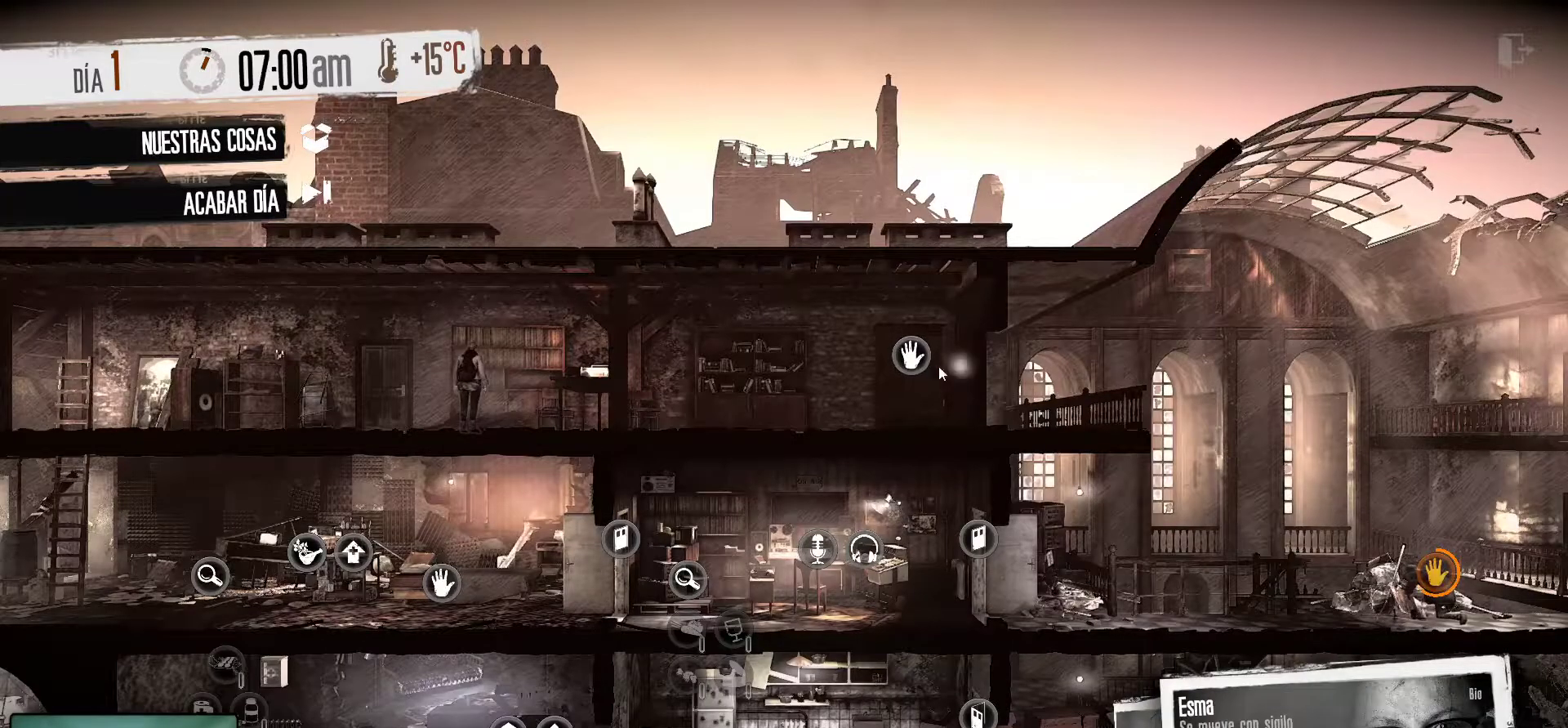
{"keys": [], "mouse": [], "mouse_move": "still", "events": [[250, "mouse_right", "down"], [400, "mouse_right", "up"]]}
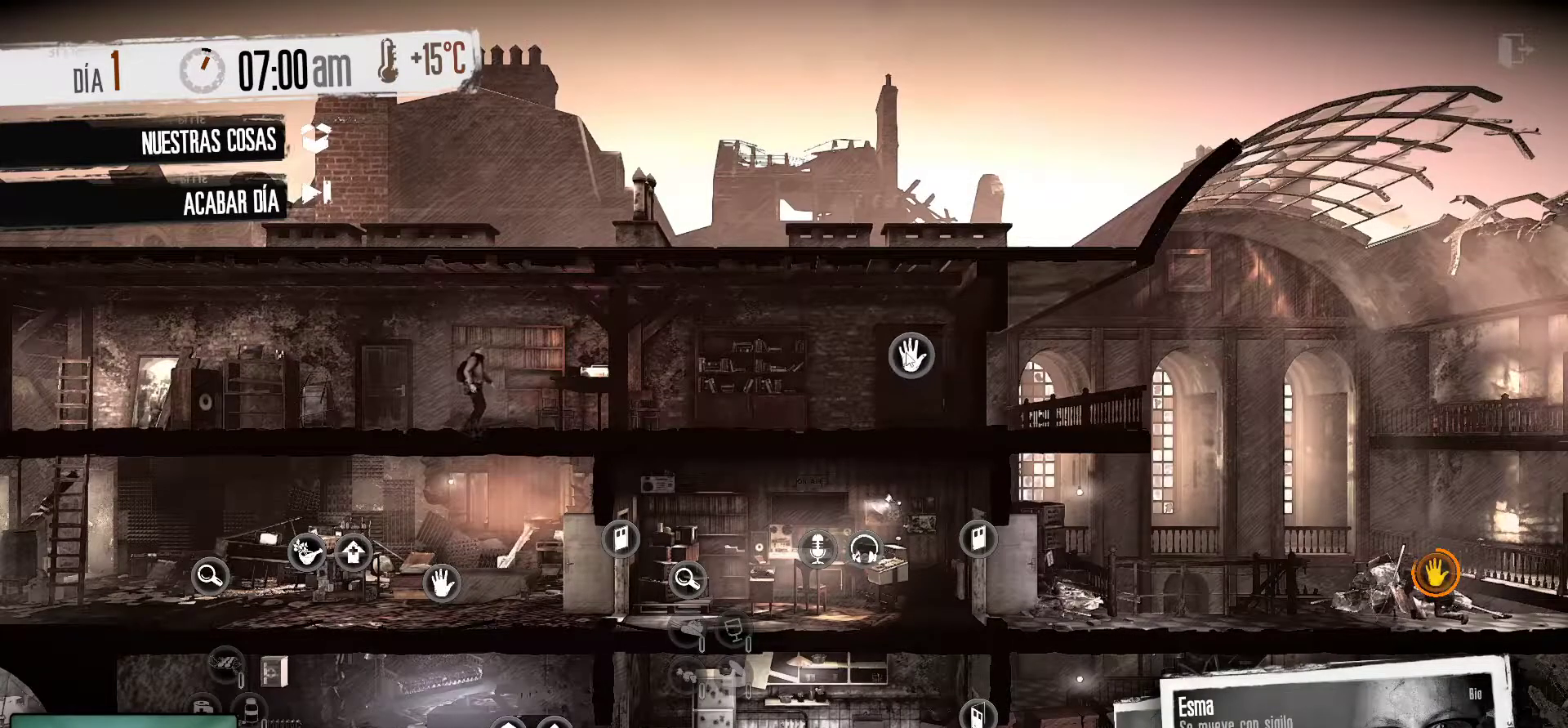
{"keys": [], "mouse": [], "mouse_move": "down-right", "events": []}
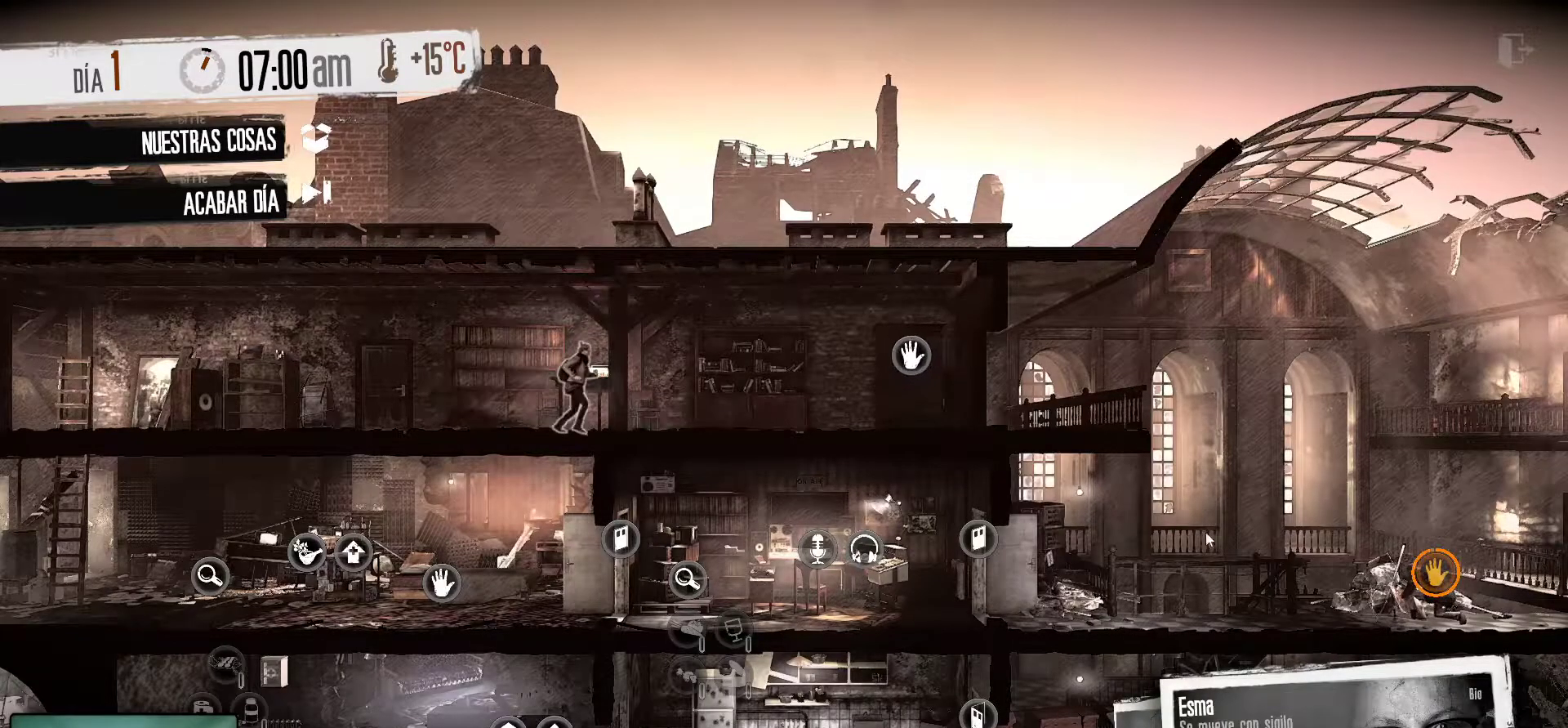
{"keys": [], "mouse": [], "mouse_move": "still", "events": []}
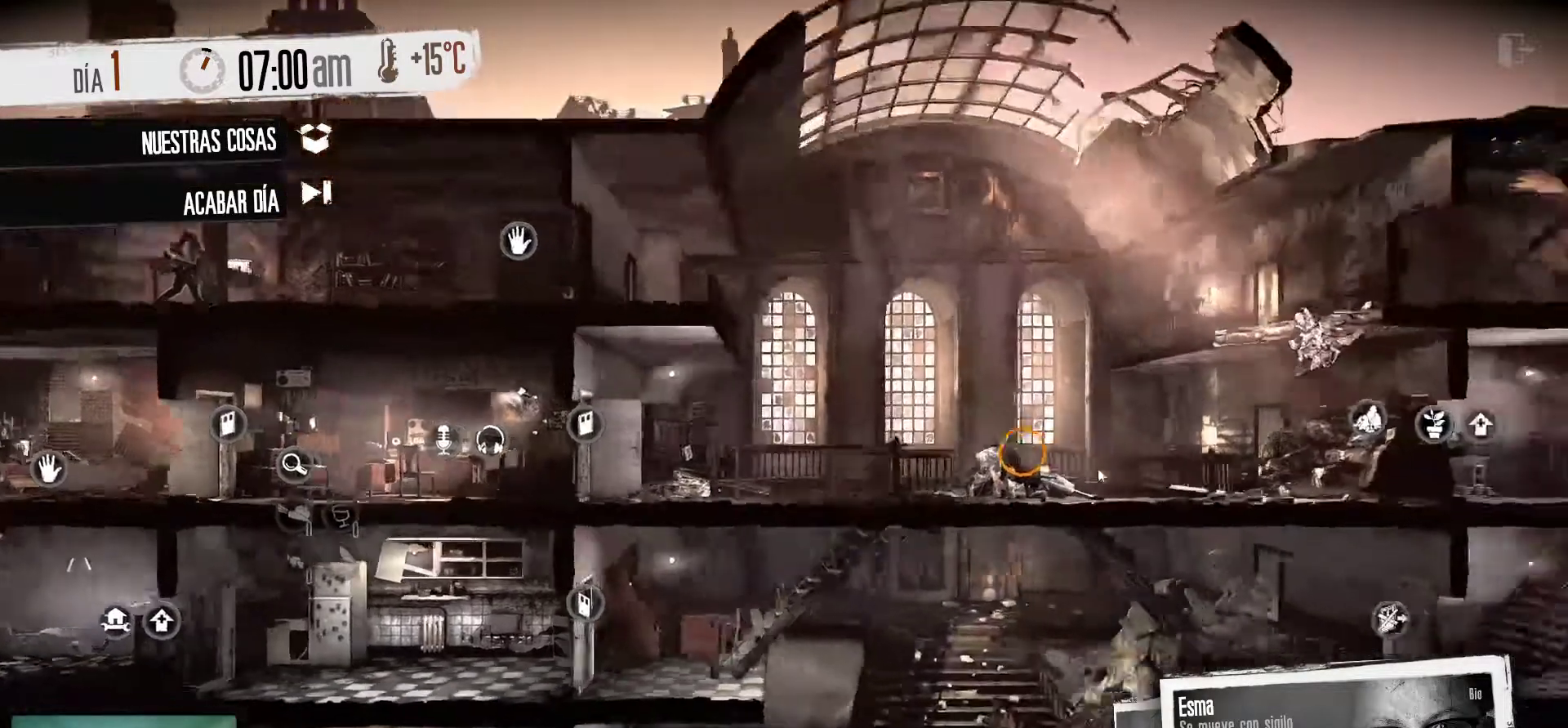
{"keys": [], "mouse": [], "mouse_move": "up-left", "events": []}
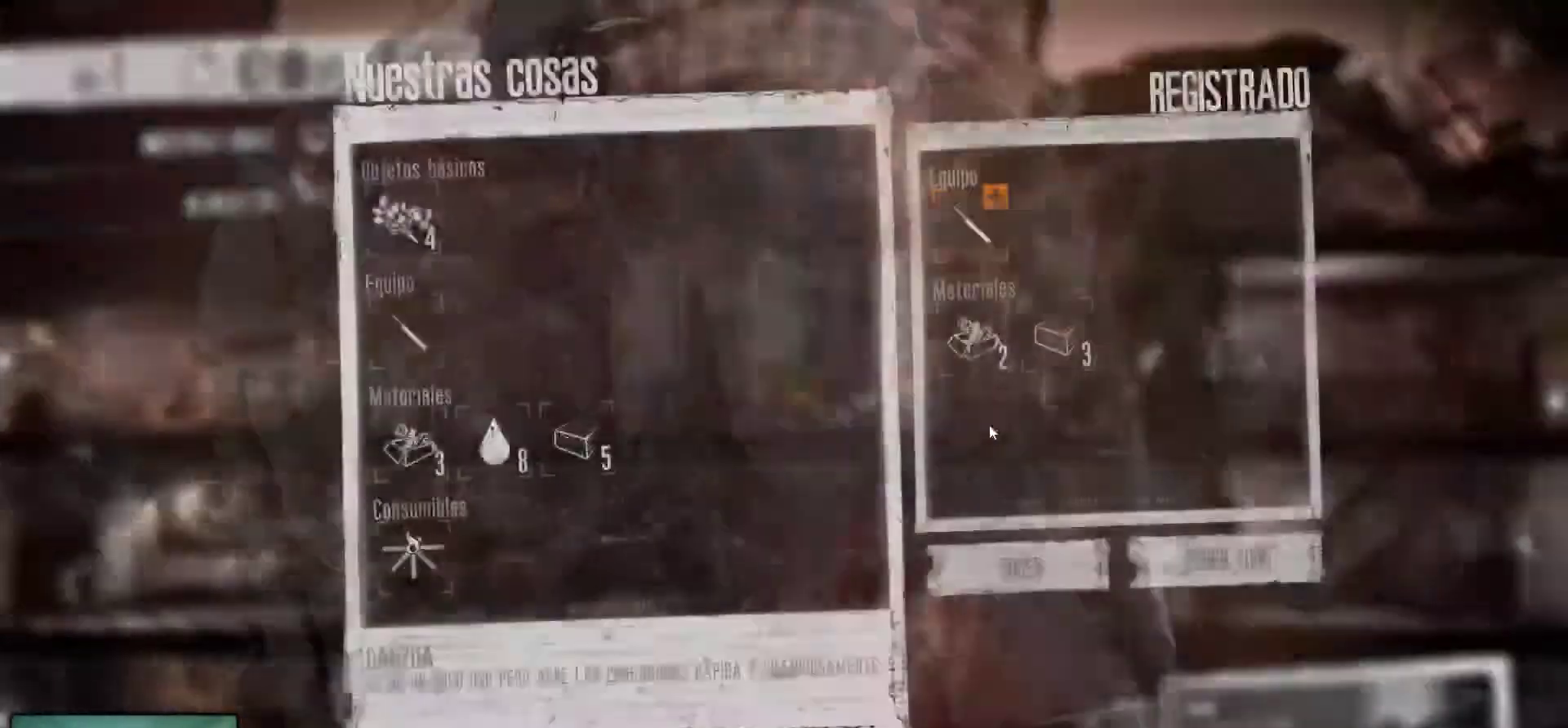
{"keys": [], "mouse": [], "mouse_move": "right", "events": []}
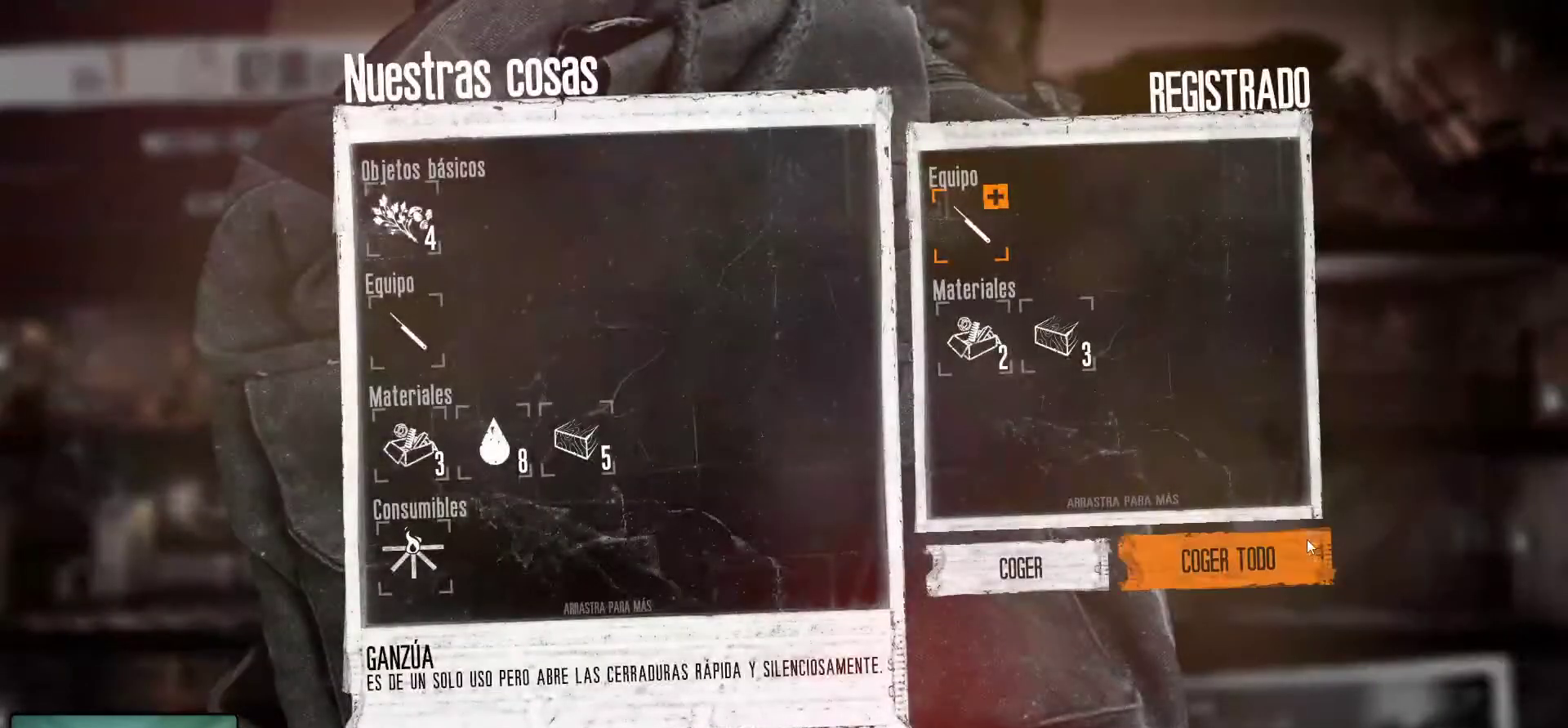
{"keys": [], "mouse": [], "mouse_move": "down-left", "events": [[333, "mouse_left", "down"], [417, "mouse_left", "up"]]}
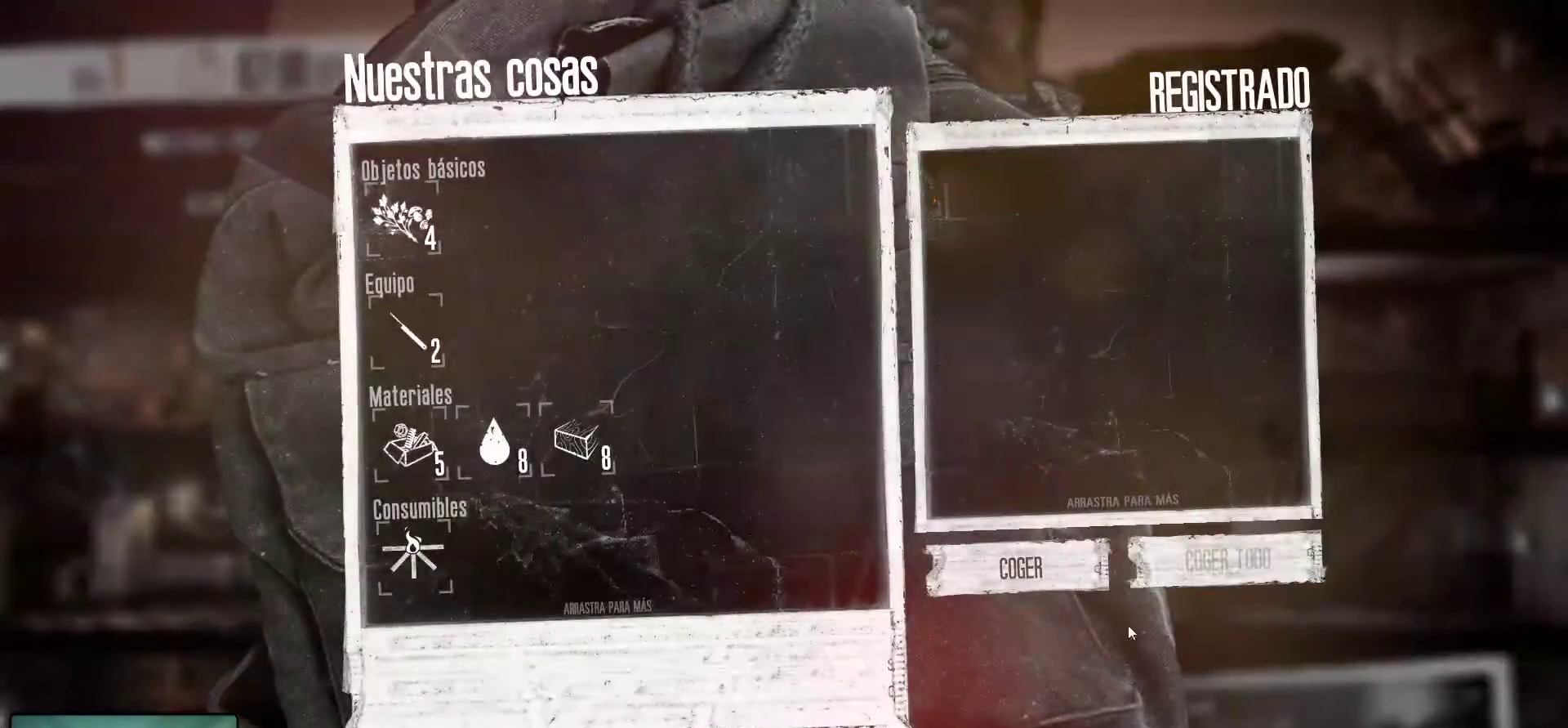
{"keys": [], "mouse": ["left"], "mouse_move": "down-left", "events": [[483, "mouse_left", "down"]]}
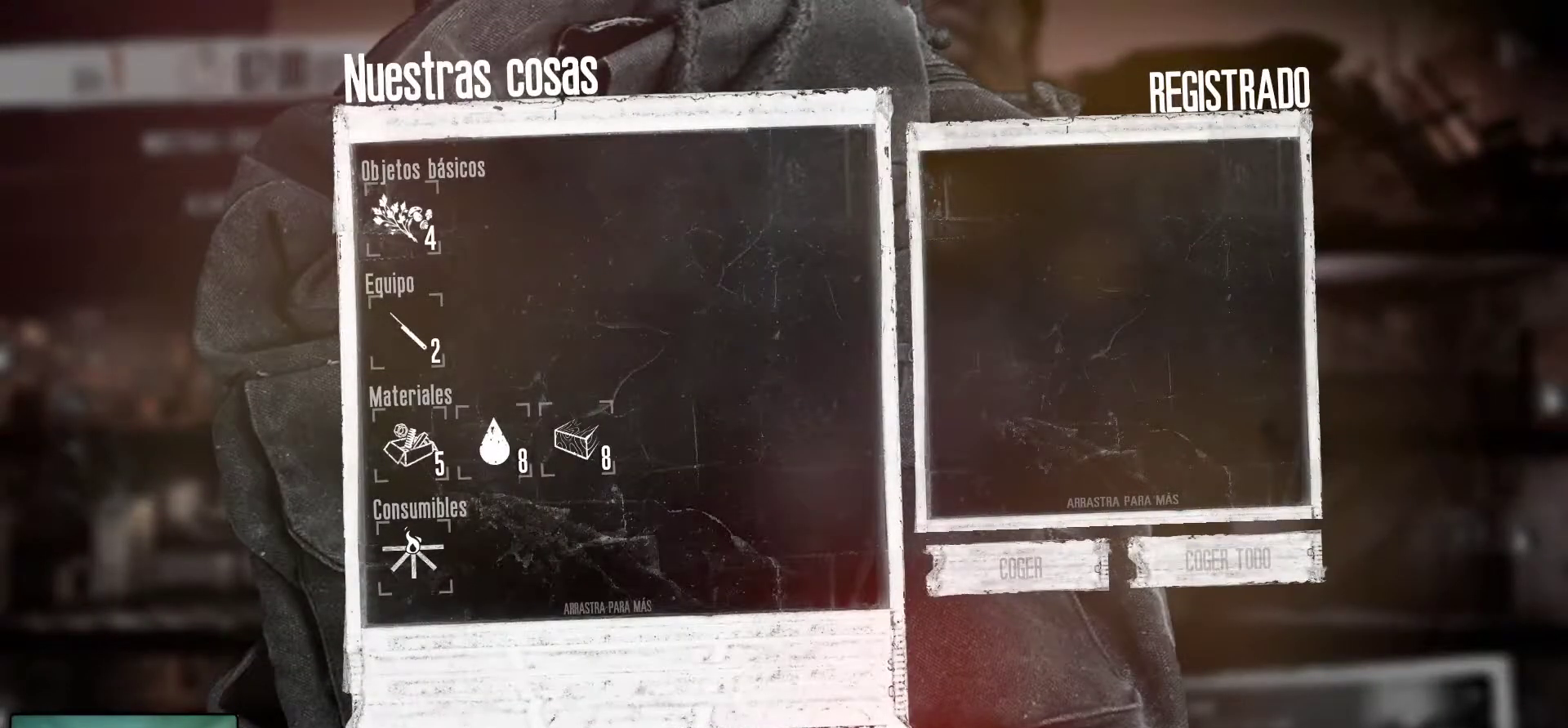
{"keys": [], "mouse": [], "mouse_move": "up", "events": [[117, "mouse_left", "up"]]}
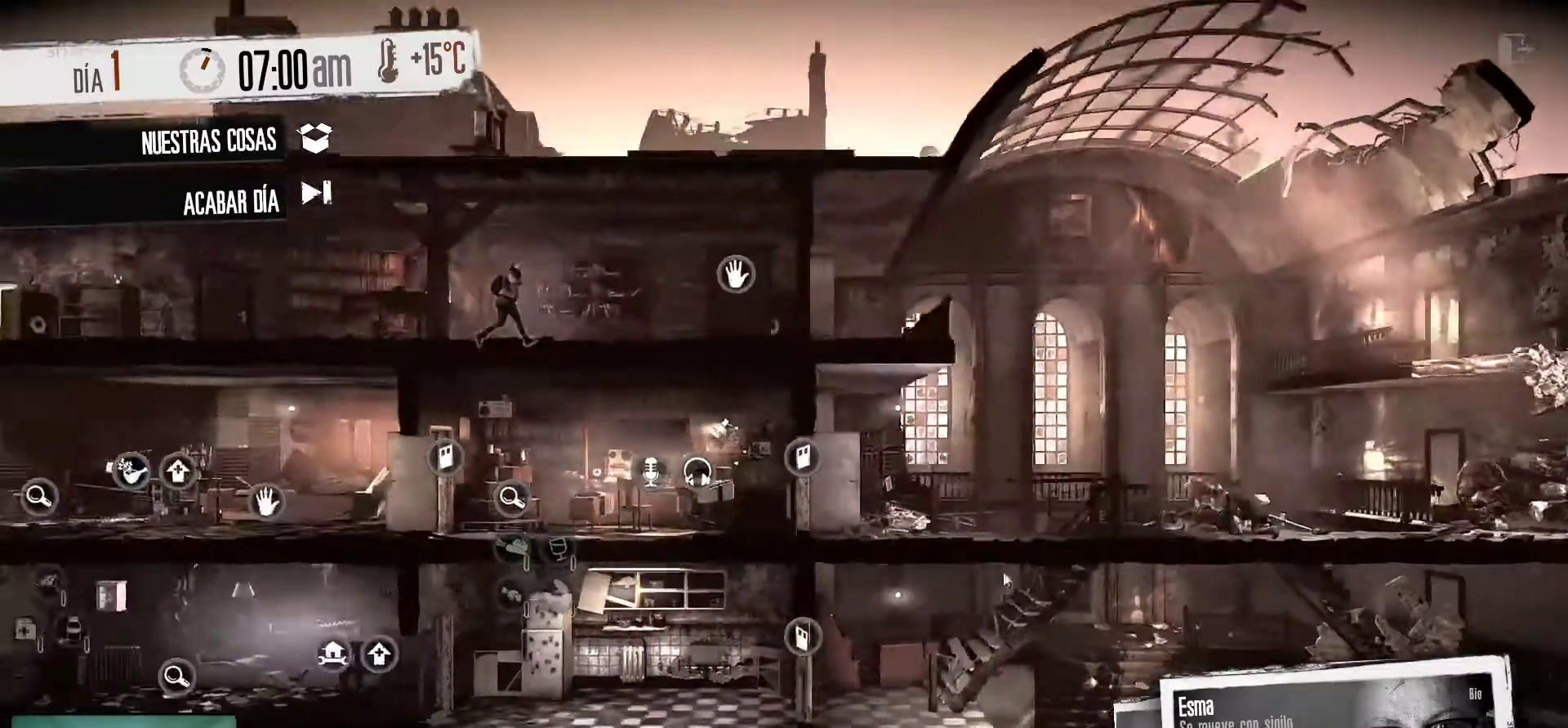
{"keys": [], "mouse": [], "mouse_move": "down-right", "events": [[333, "tab", "down"], [417, "tab", "up"]]}
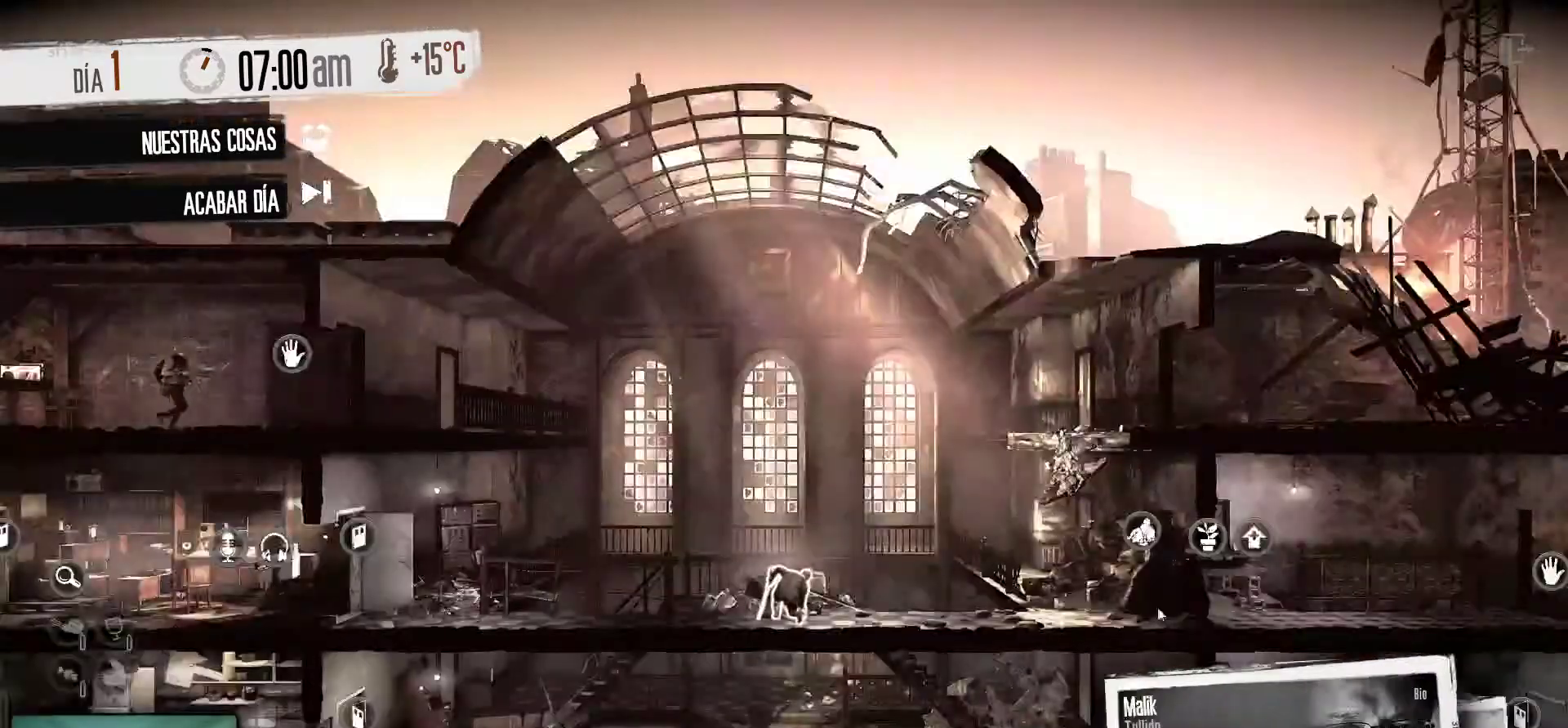
{"keys": [], "mouse": [], "mouse_move": "left", "events": []}
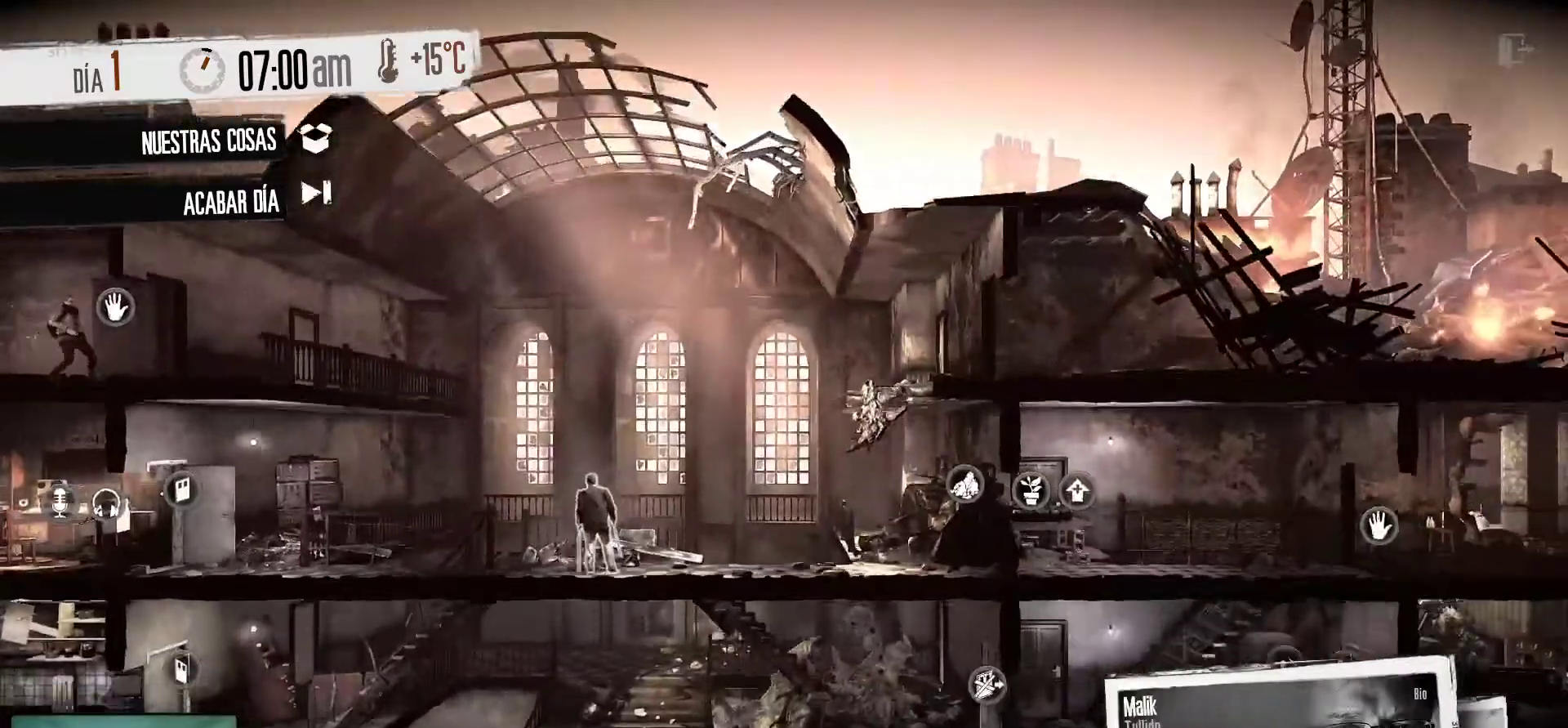
{"keys": [], "mouse": [], "mouse_move": "left", "events": []}
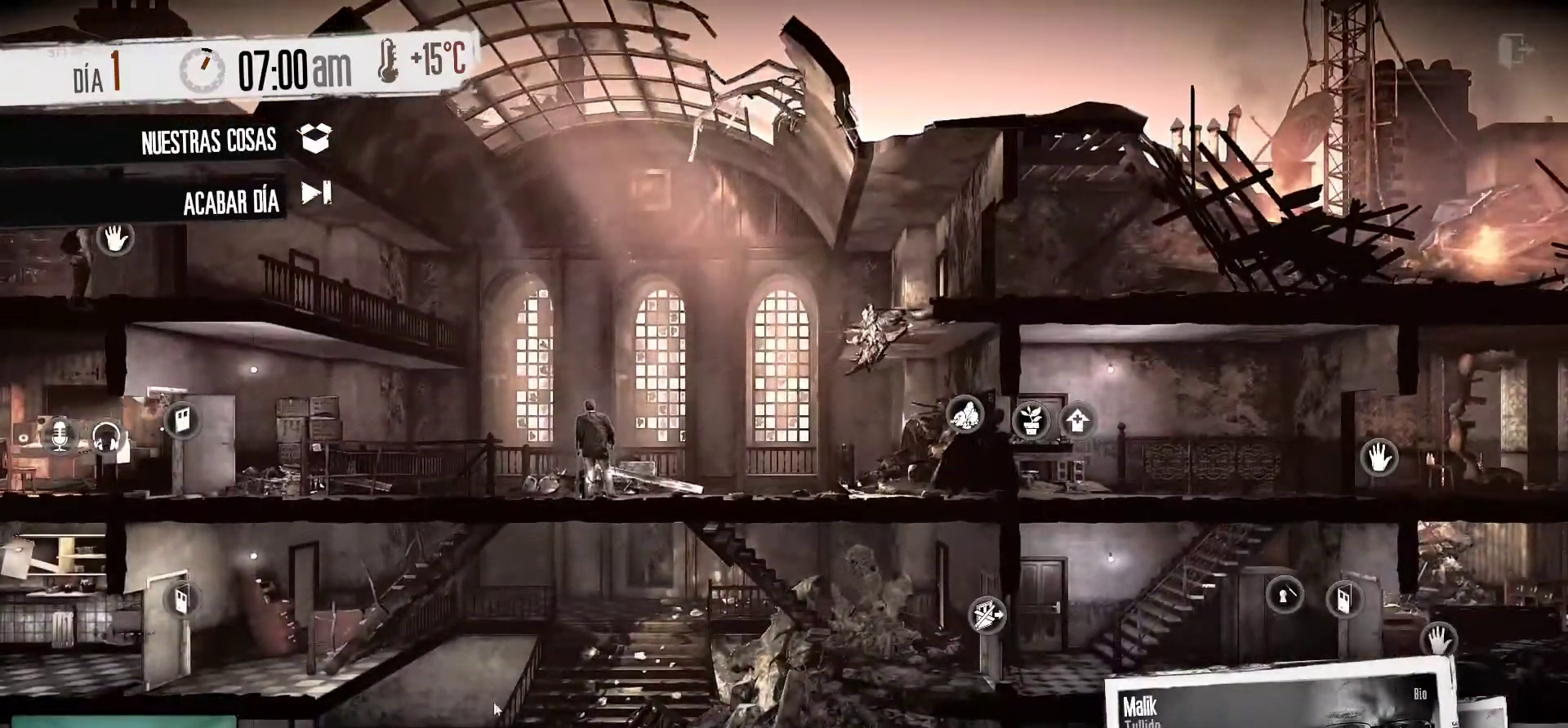
{"keys": [], "mouse": [], "mouse_move": "still", "events": []}
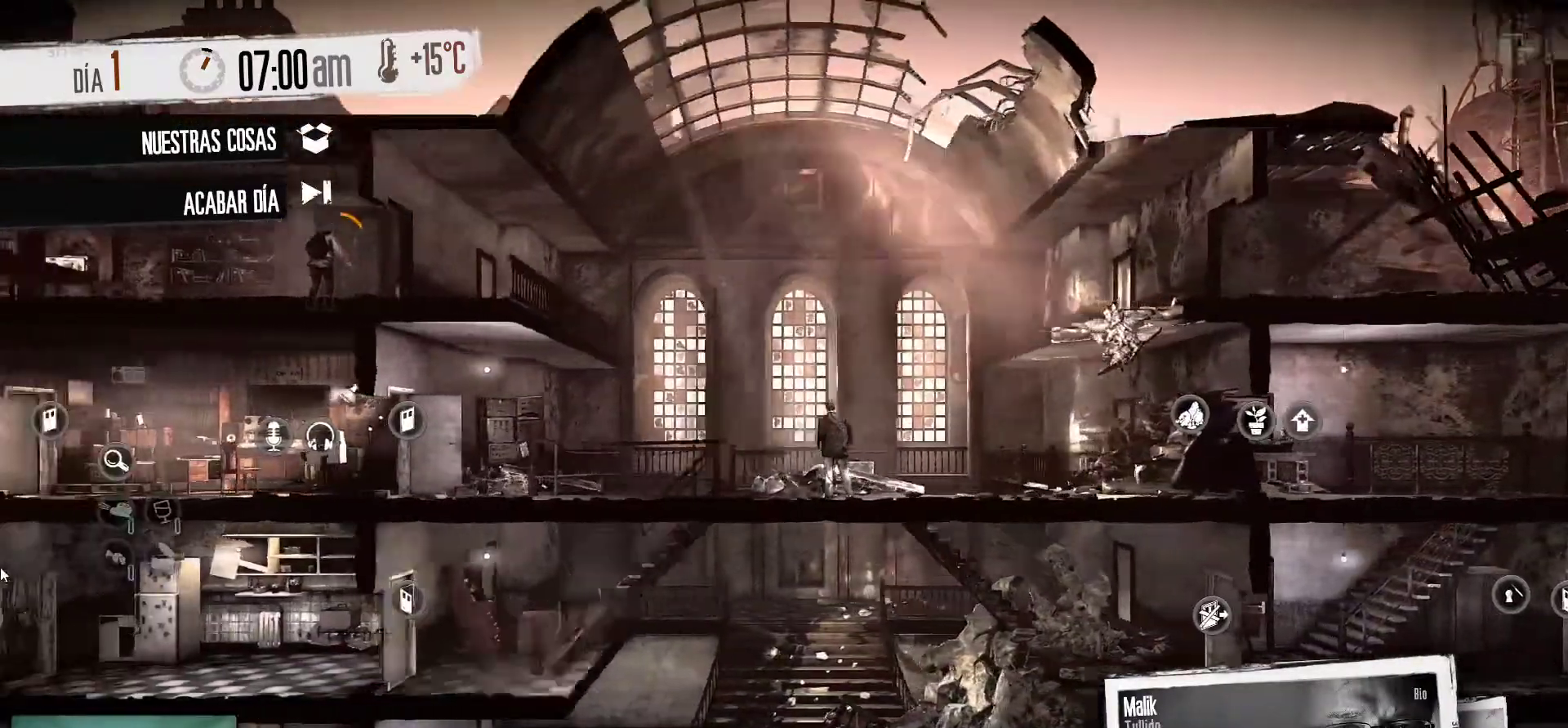
{"keys": [], "mouse": [], "mouse_move": "still", "events": []}
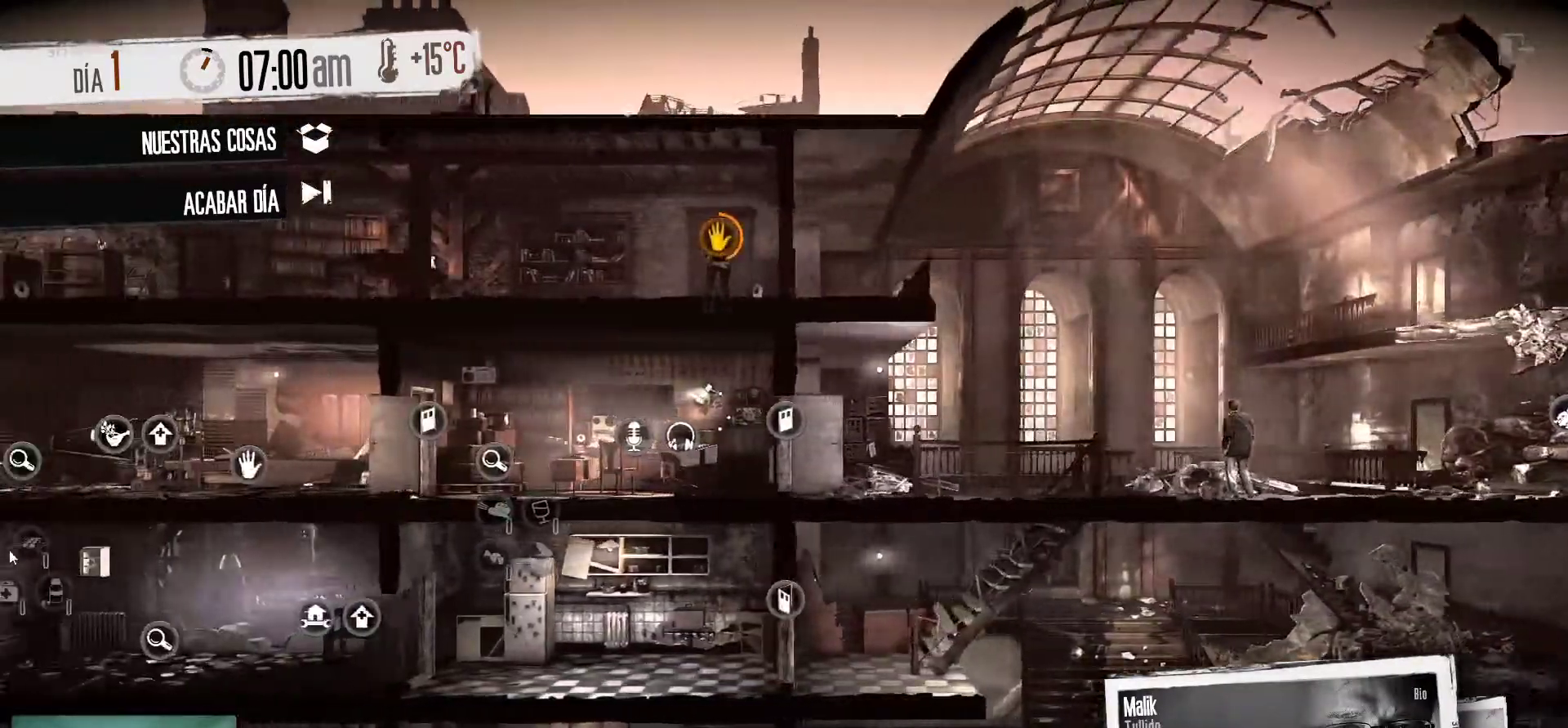
{"keys": [], "mouse": [], "mouse_move": "still", "events": []}
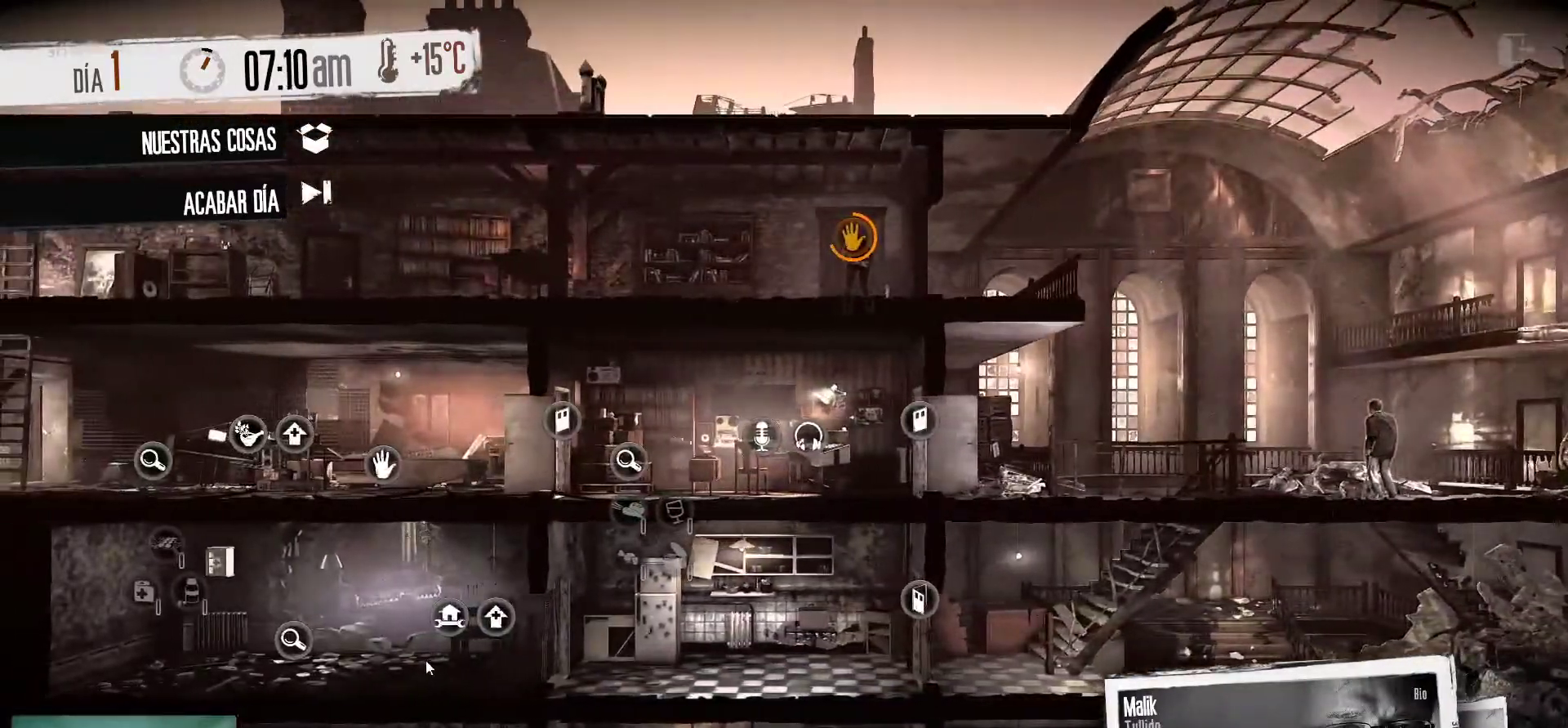
{"keys": [], "mouse": [], "mouse_move": "left", "events": []}
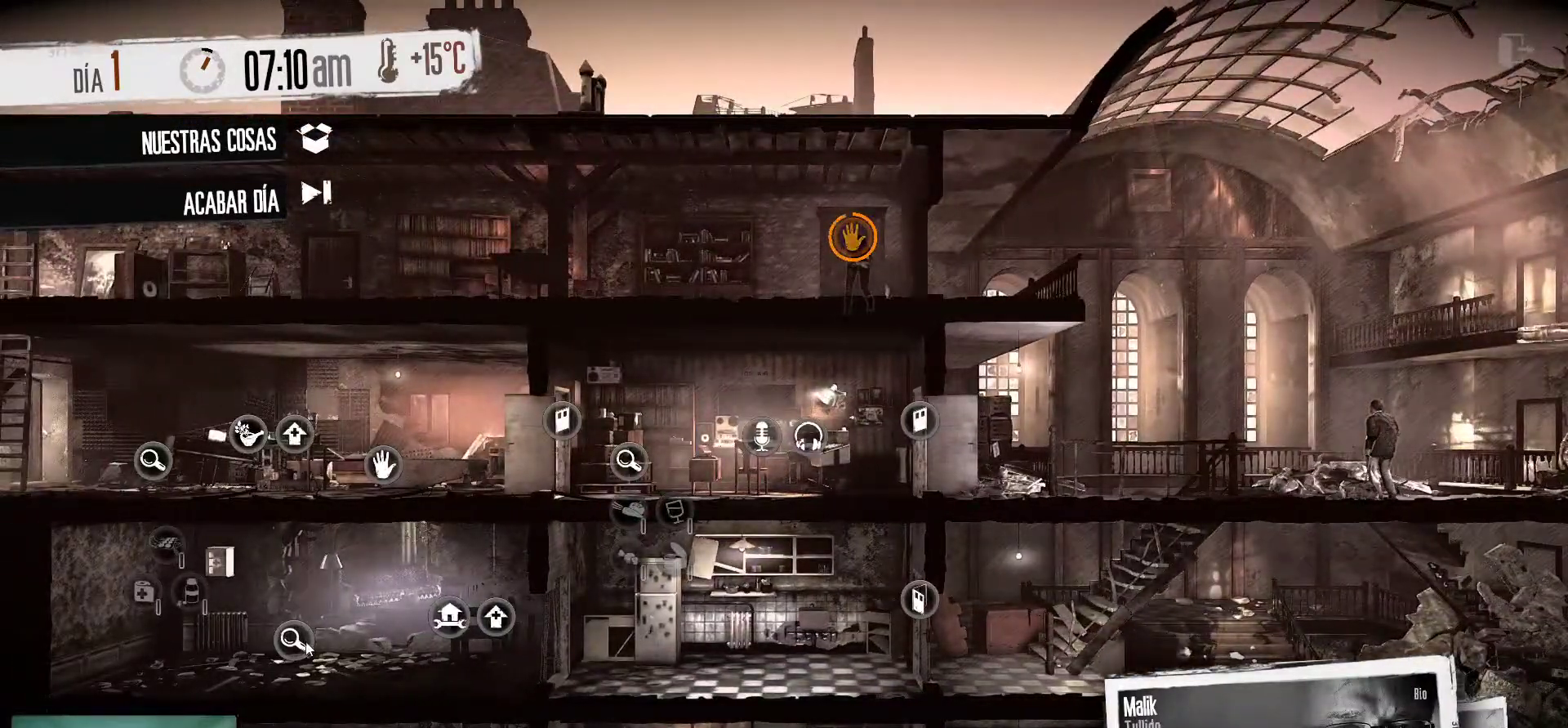
{"keys": [], "mouse": [], "mouse_move": "left", "events": []}
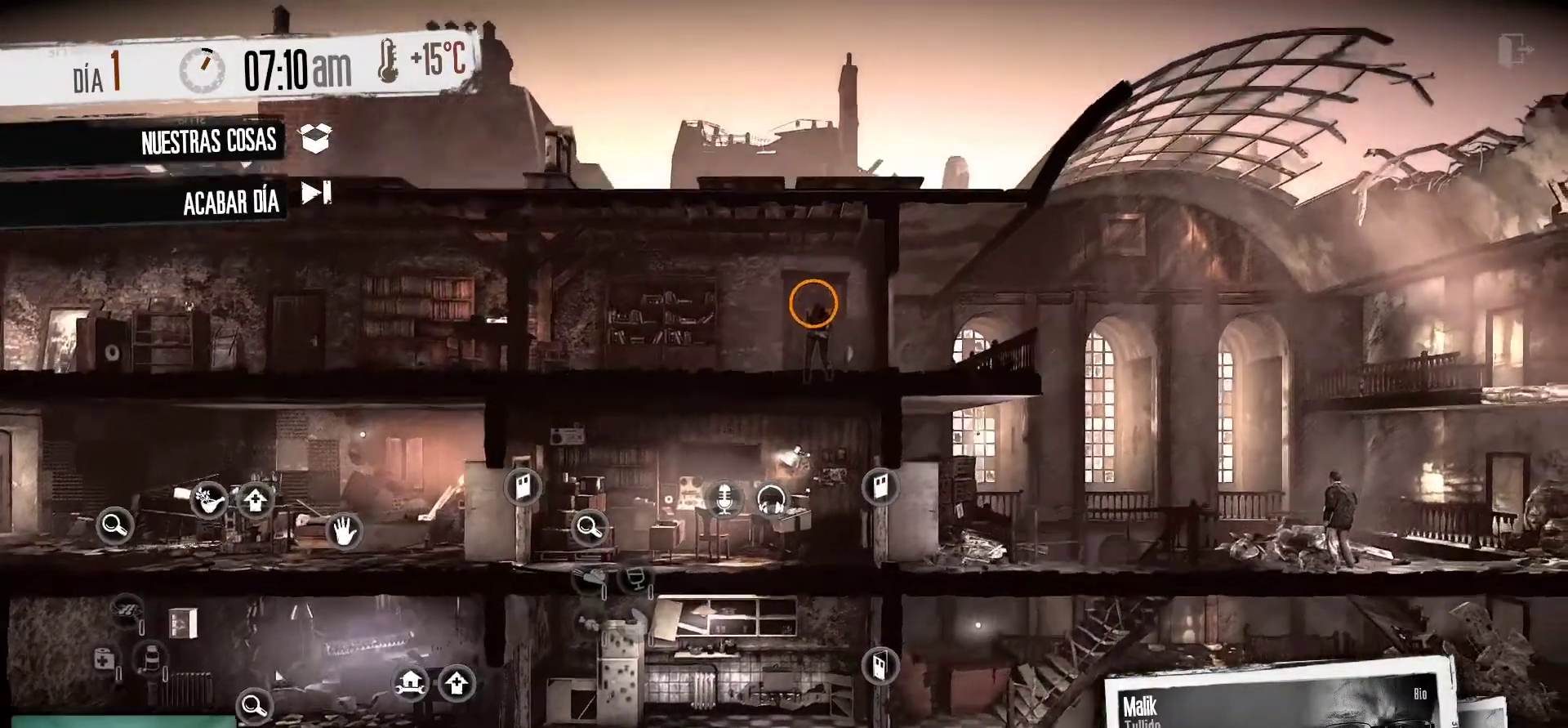
{"keys": [], "mouse": [], "mouse_move": "down", "events": []}
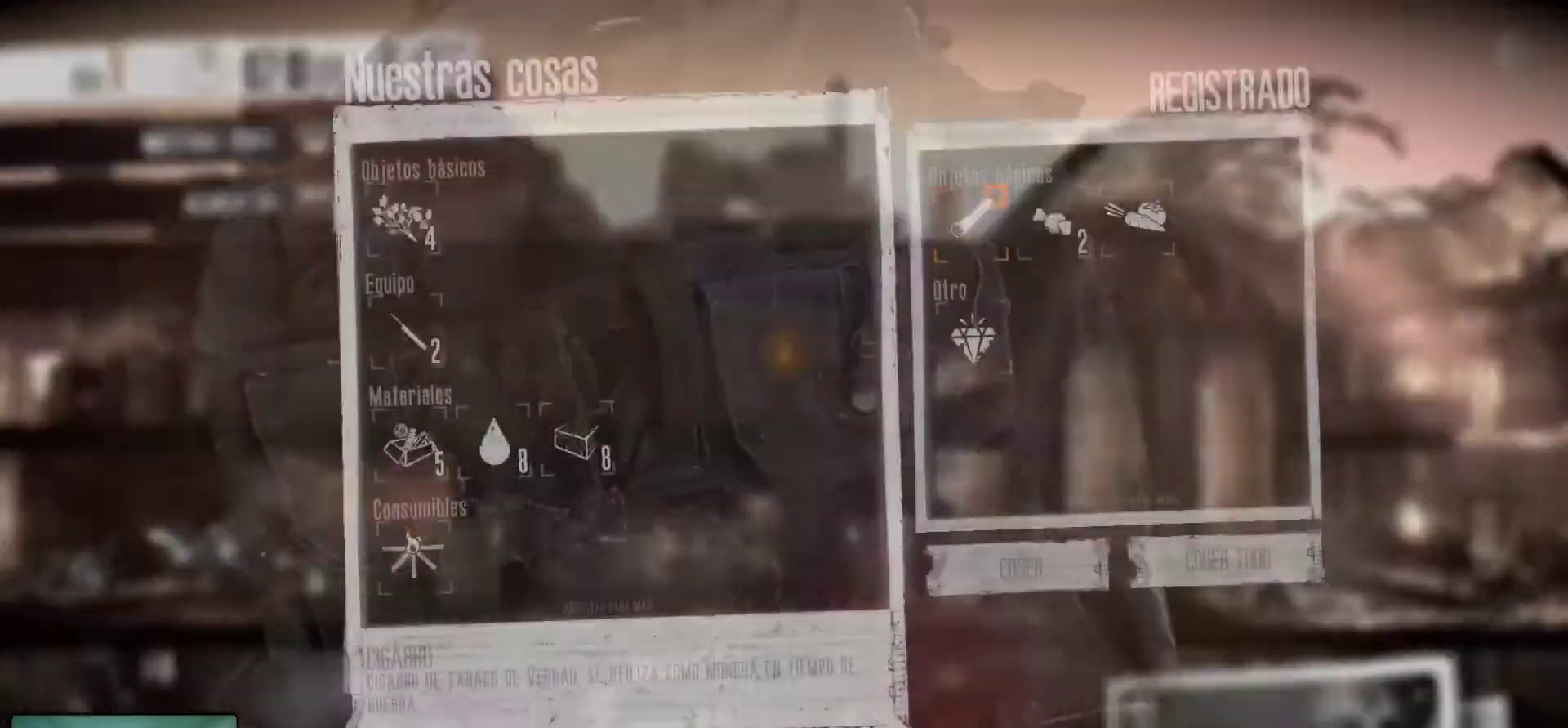
{"keys": [], "mouse": [], "mouse_move": "up-right", "events": []}
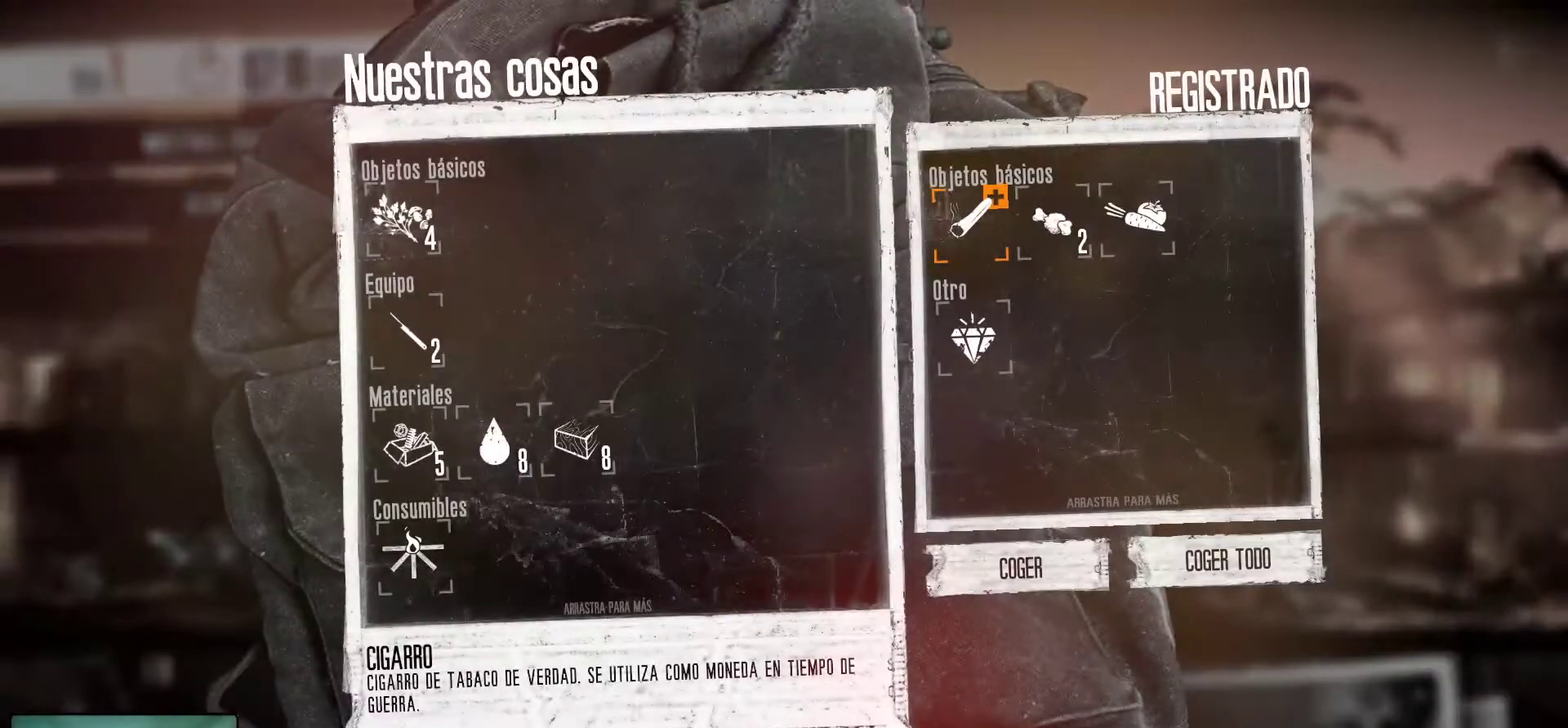
{"keys": [], "mouse": [], "mouse_move": "up-right", "events": []}
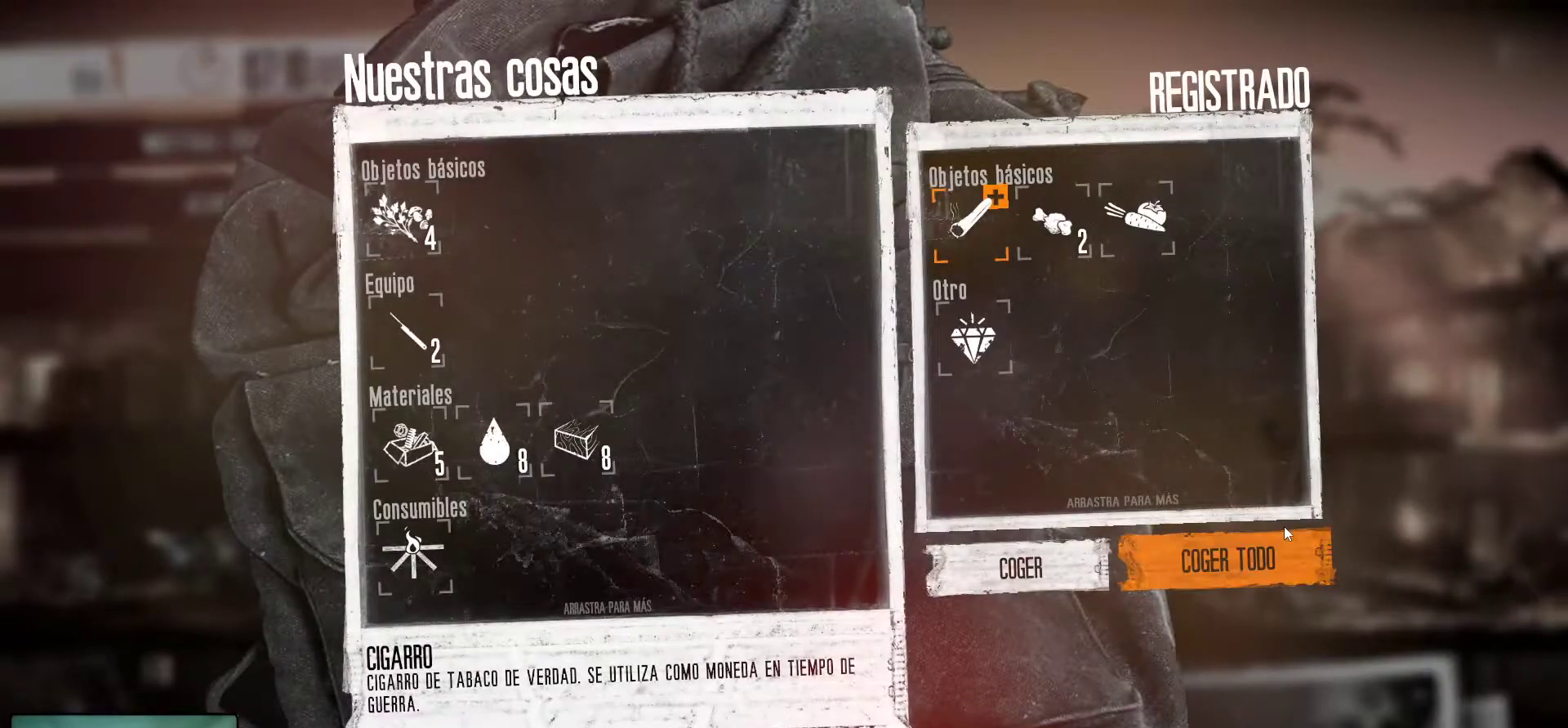
{"keys": [], "mouse": [], "mouse_move": "down-left", "events": [[133, "mouse_left", "down"], [217, "mouse_left", "up"]]}
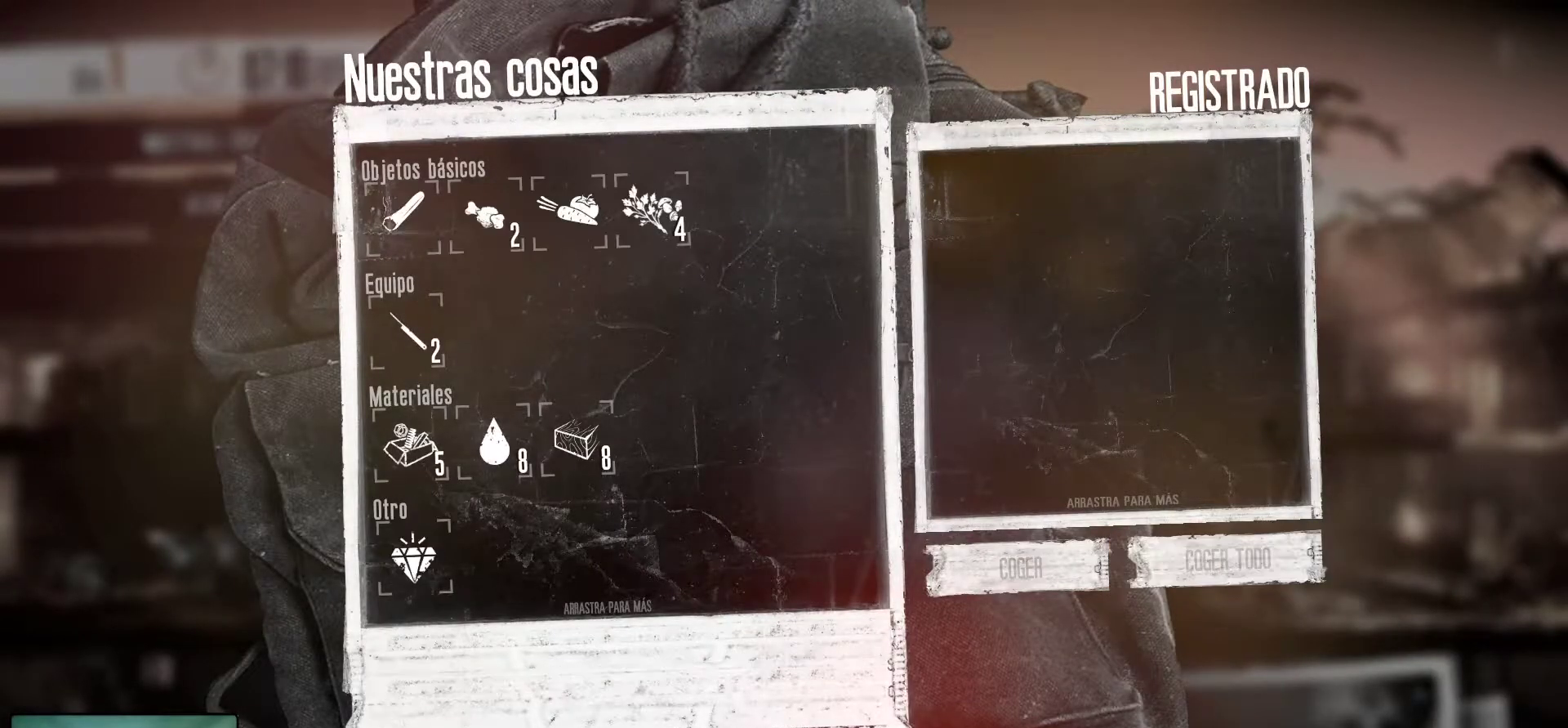
{"keys": [], "mouse": [], "mouse_move": "up", "events": []}